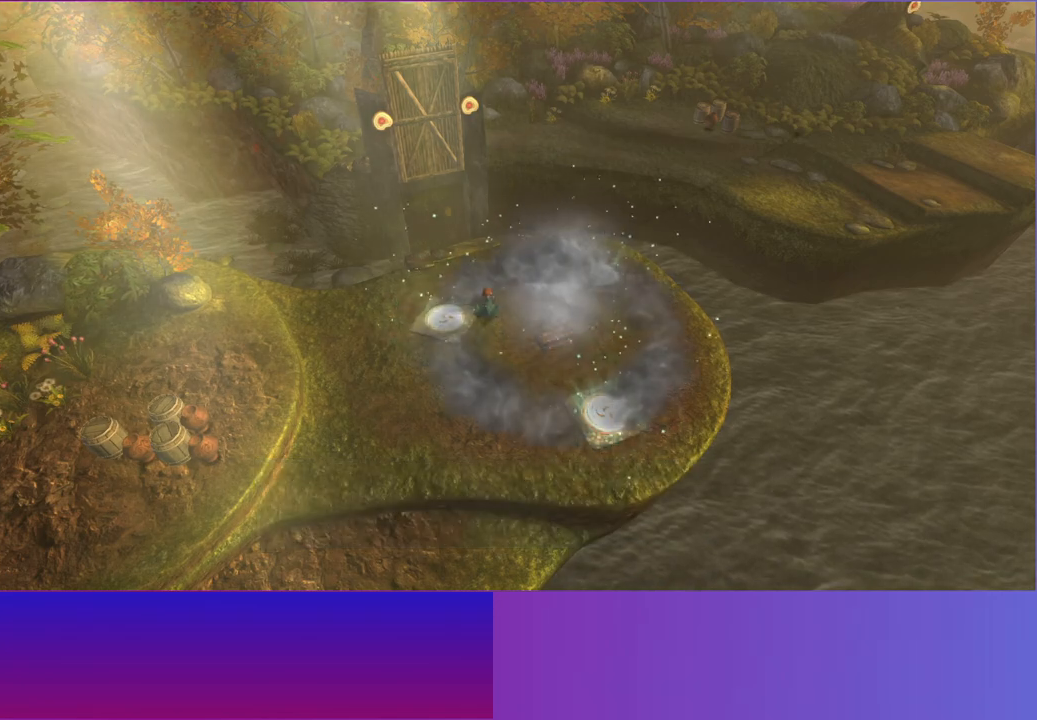
Gameplay with a controller (Xbox layout); each line is a JSON object with the inputs held at the frame after it (dt_ms = milliseconds from this image to that frame). "button_events" lists button changes between this image and that frame as [ms after this image, input, new state], when the widget could be followed in between (sticks are given only as held states). Not read: L3 R3.
{"dt_ms": 500, "buttons": [], "left_stick": "center", "right_stick": "center", "button_events": [[167, "Y", "down"], [300, "Y", "up"], [400, "Y", "down"], [500, "Y", "up"]]}
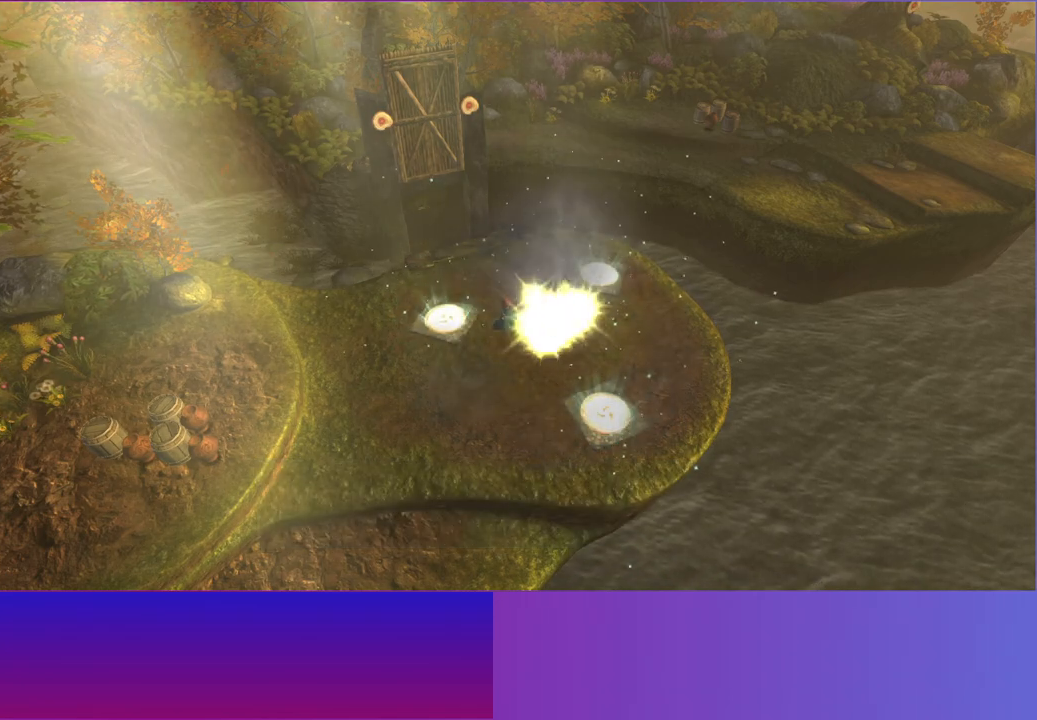
{"dt_ms": 500, "buttons": [], "left_stick": "center", "right_stick": "center", "button_events": []}
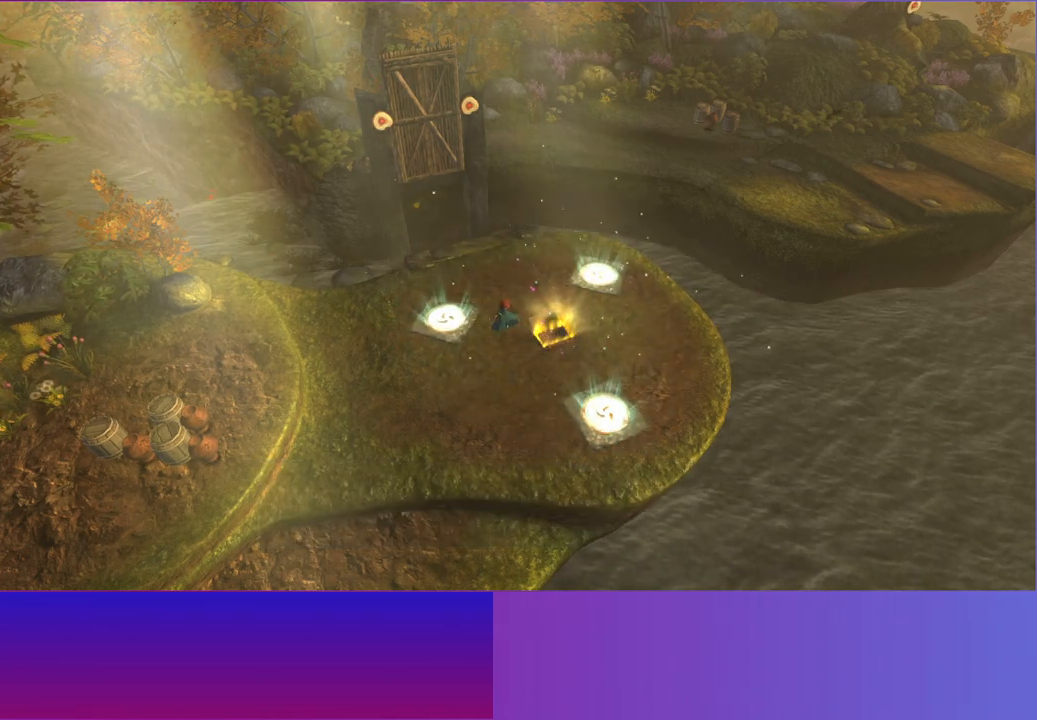
{"dt_ms": 500, "buttons": [], "left_stick": "center", "right_stick": "center", "button_events": []}
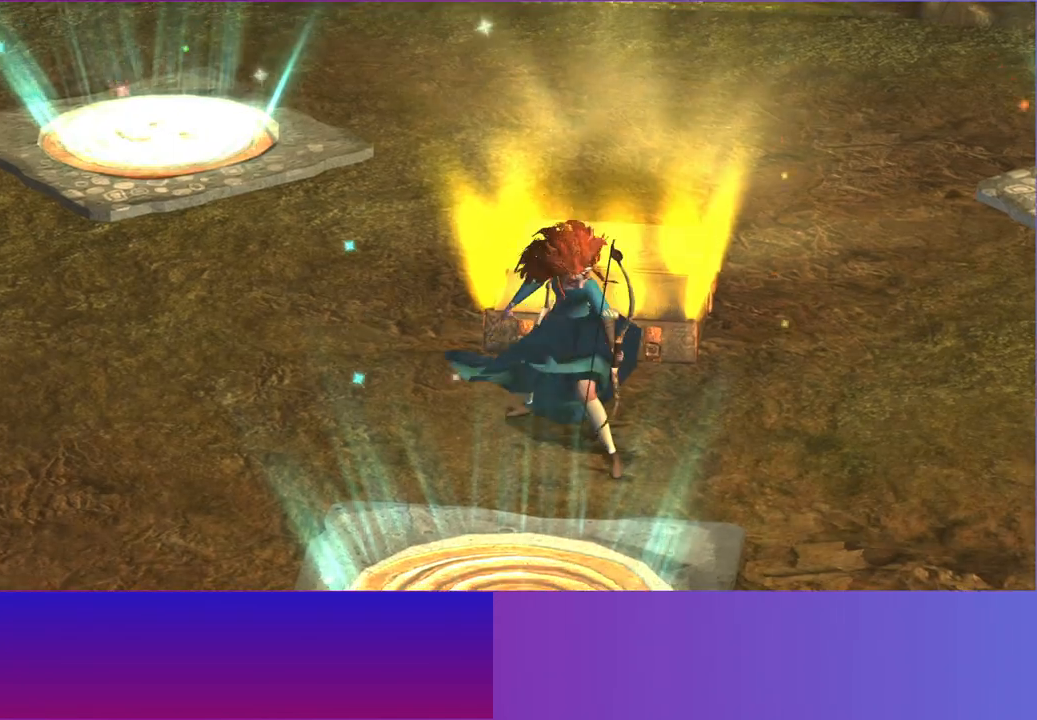
{"dt_ms": 500, "buttons": ["A"], "left_stick": "up", "right_stick": "center", "button_events": [[433, "A", "down"]]}
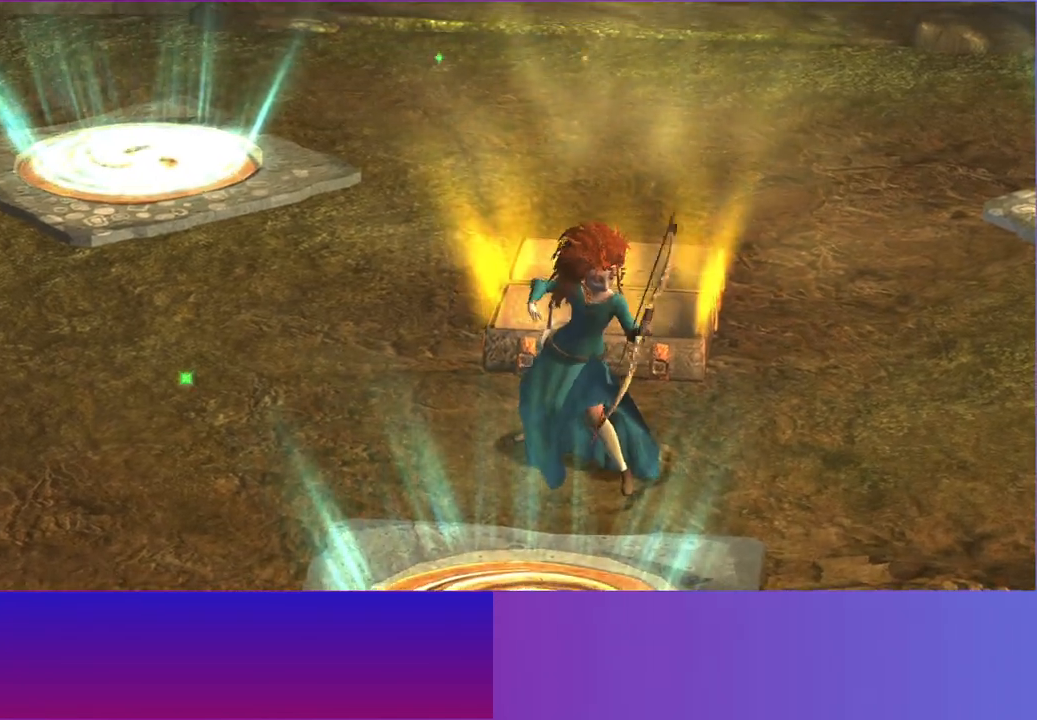
{"dt_ms": 500, "buttons": [], "left_stick": "up", "right_stick": "center", "button_events": [[100, "A", "up"], [217, "A", "down"], [333, "A", "up"]]}
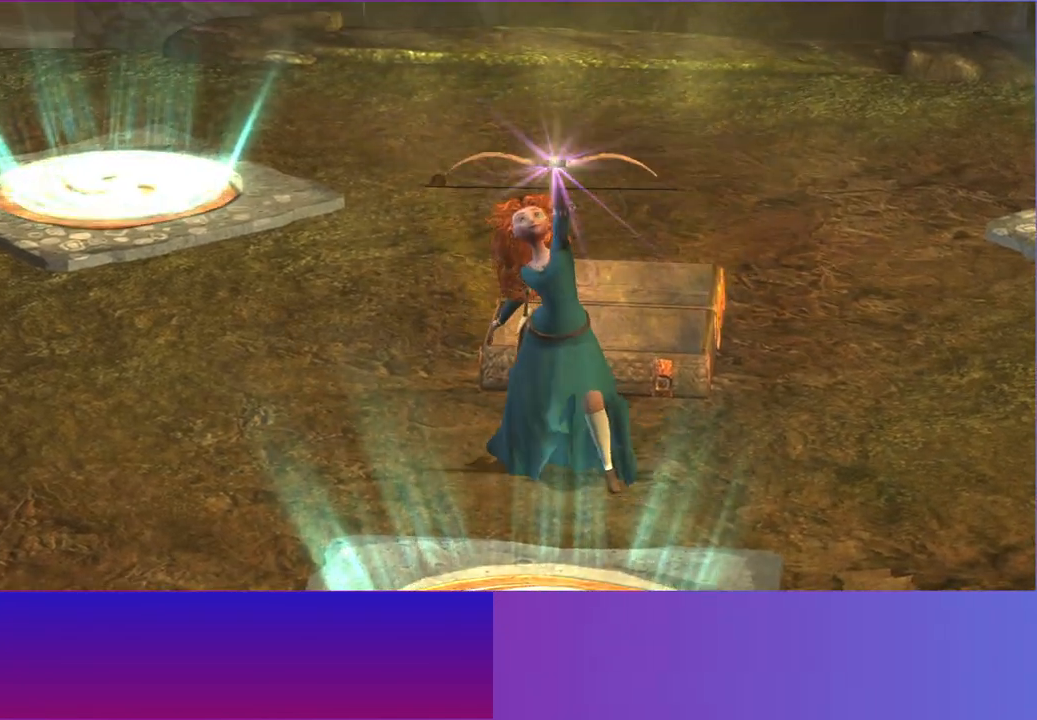
{"dt_ms": 500, "buttons": [], "left_stick": "up", "right_stick": "up", "button_events": [[333, "A", "down"], [450, "A", "up"]]}
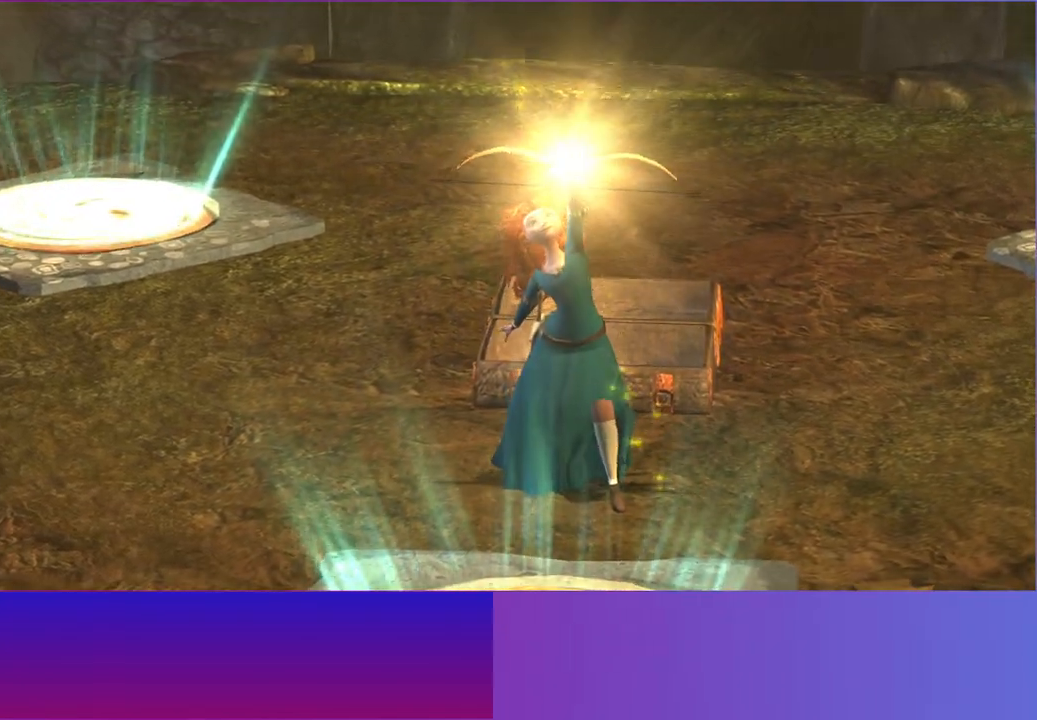
{"dt_ms": 500, "buttons": ["A"], "left_stick": "up", "right_stick": "up", "button_events": [[67, "A", "down"], [167, "A", "up"], [267, "A", "down"], [367, "A", "up"], [500, "A", "down"]]}
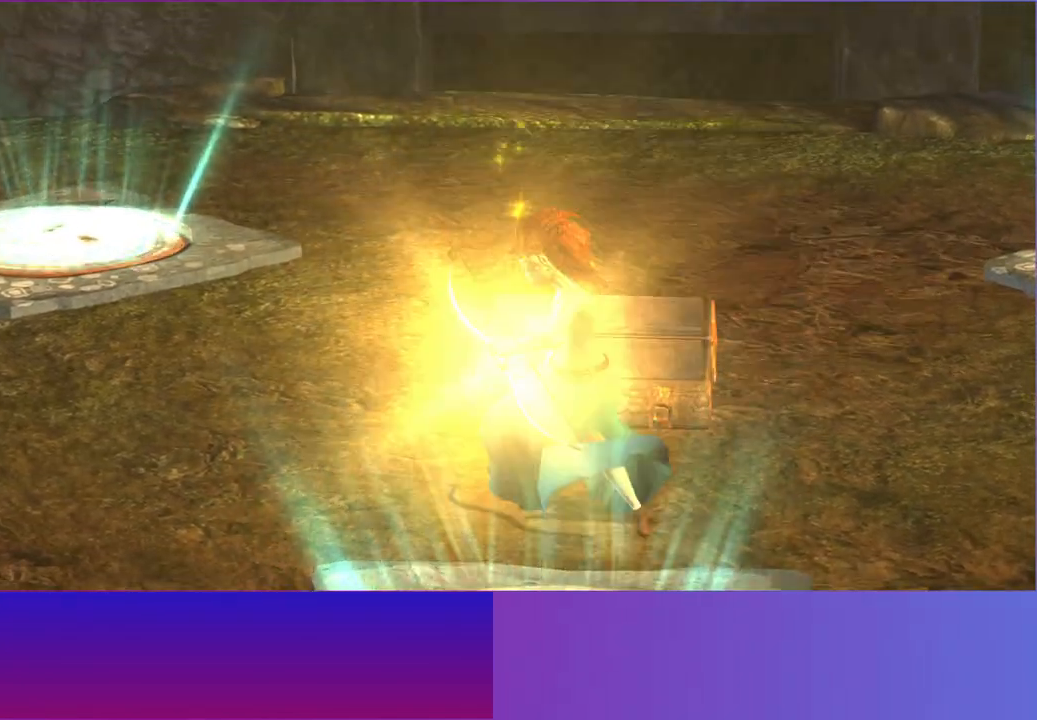
{"dt_ms": 500, "buttons": ["A"], "left_stick": "up", "right_stick": "up", "button_events": [[133, "A", "up"], [250, "A", "down"], [367, "A", "up"], [467, "A", "down"]]}
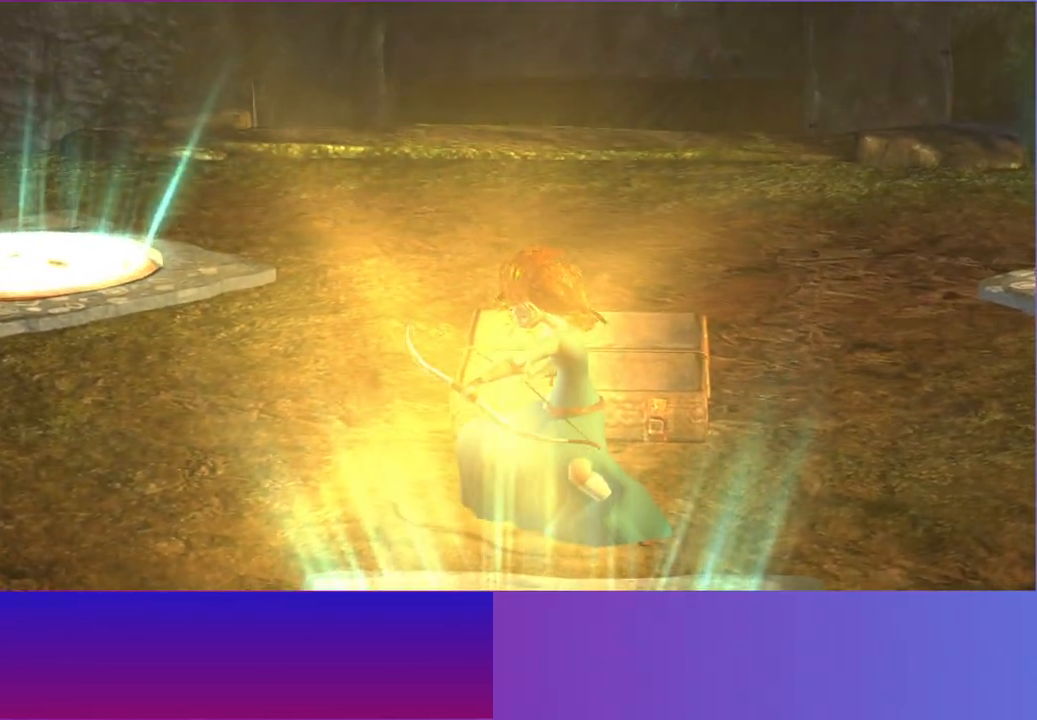
{"dt_ms": 500, "buttons": [], "left_stick": "up", "right_stick": "up", "button_events": [[83, "A", "up"]]}
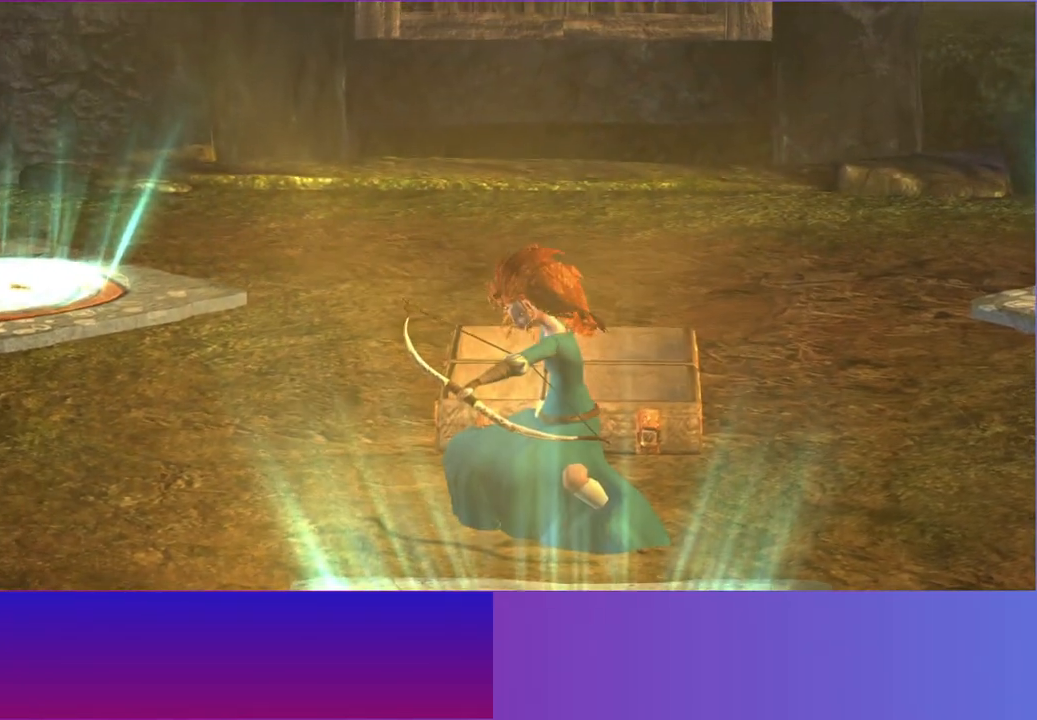
{"dt_ms": 500, "buttons": [], "left_stick": "up", "right_stick": "up", "button_events": [[33, "A", "down"], [167, "A", "up"]]}
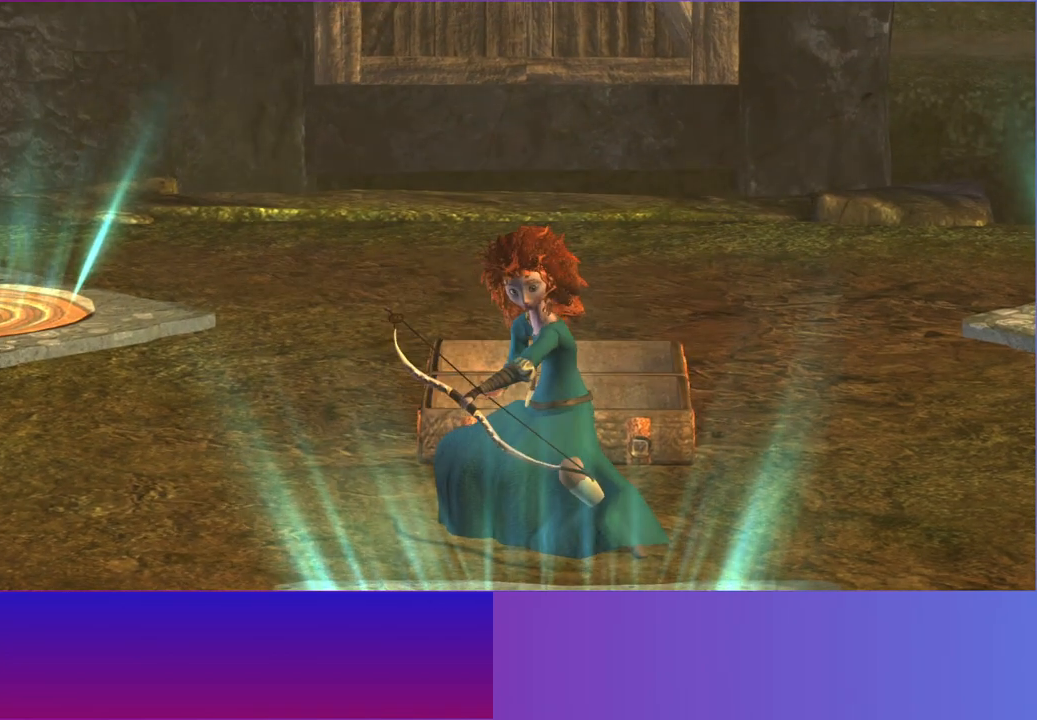
{"dt_ms": 500, "buttons": [], "left_stick": "up", "right_stick": "up", "button_events": [[100, "A", "down"], [217, "A", "up"]]}
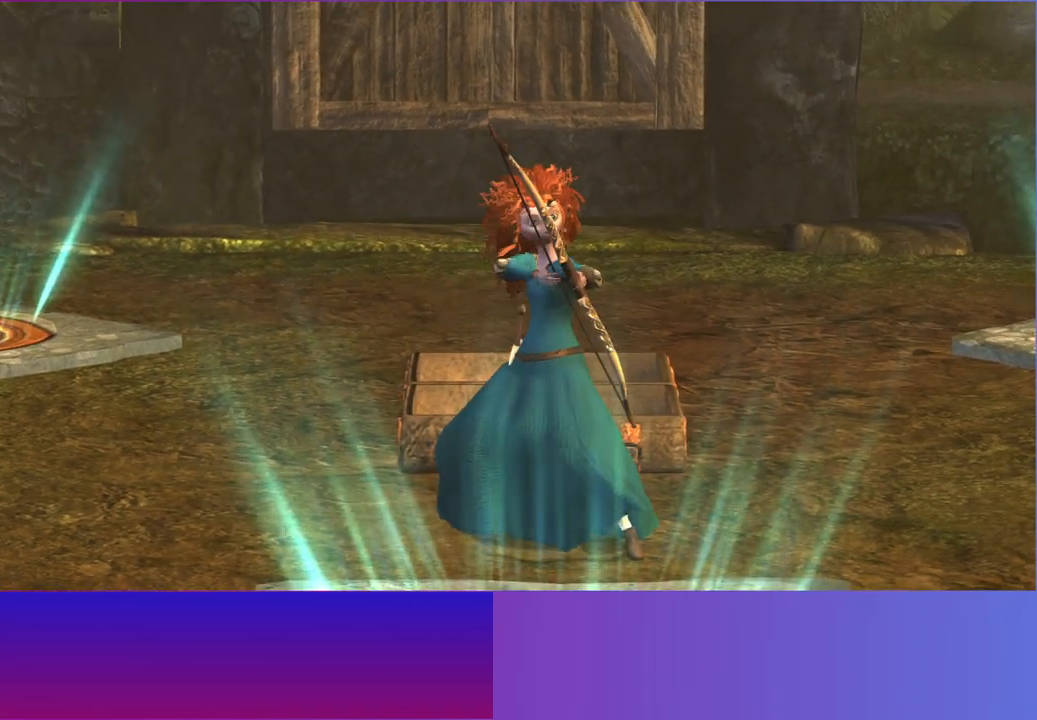
{"dt_ms": 500, "buttons": ["A"], "left_stick": "up", "right_stick": "up", "button_events": [[83, "A", "down"], [200, "A", "up"], [467, "A", "down"]]}
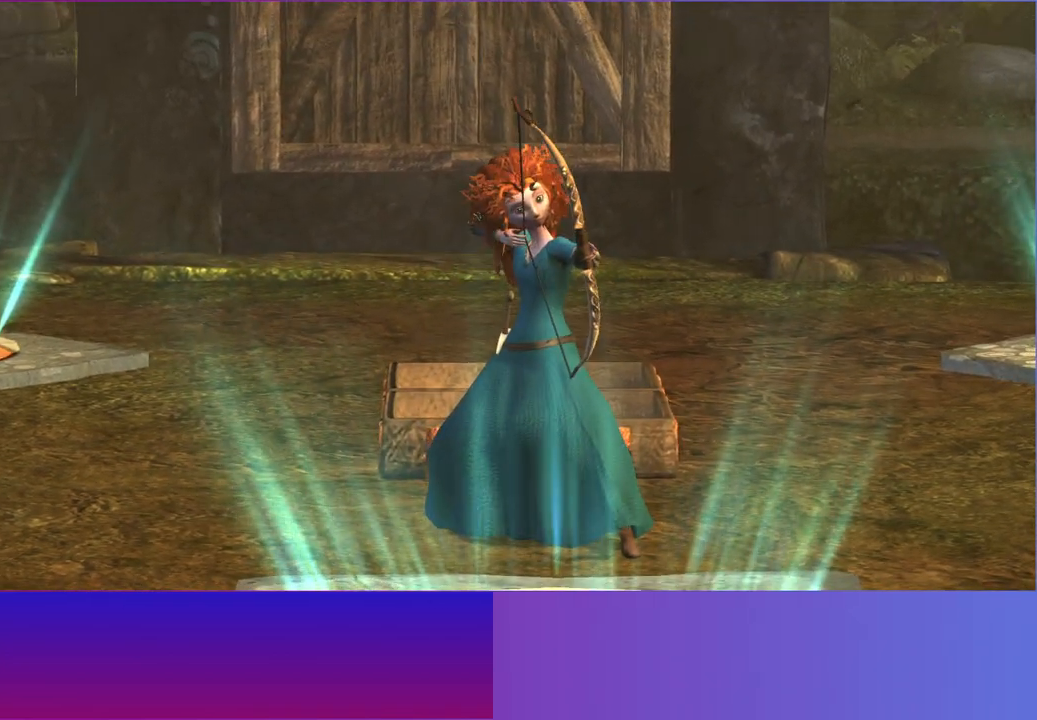
{"dt_ms": 500, "buttons": [], "left_stick": "up", "right_stick": "up", "button_events": [[183, "A", "up"]]}
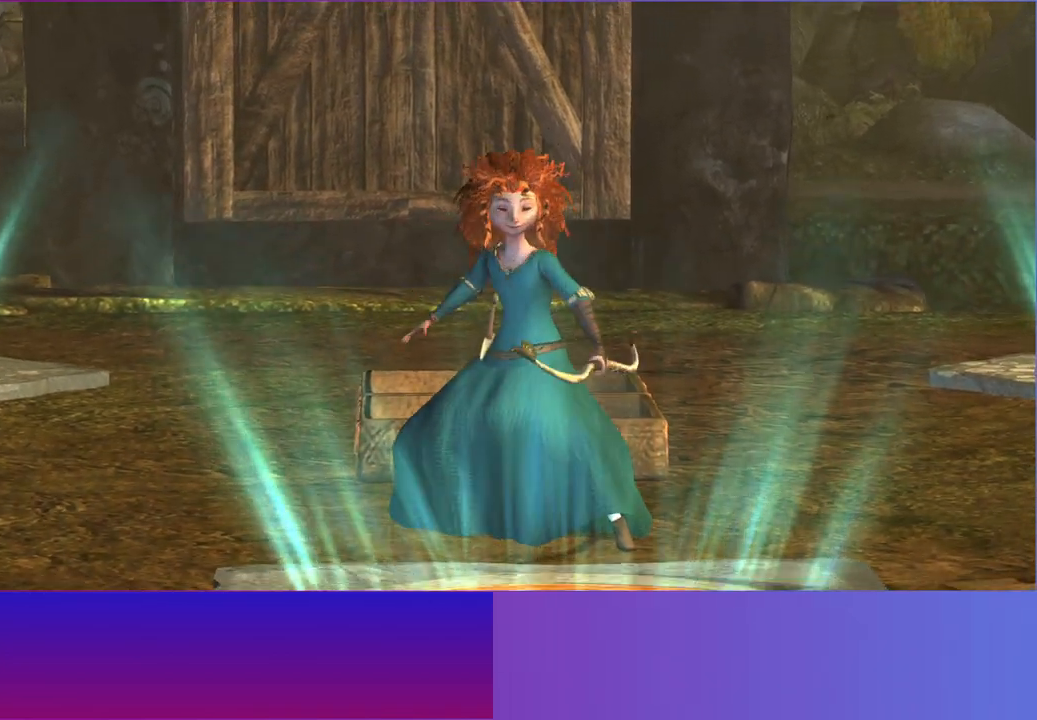
{"dt_ms": 500, "buttons": ["A"], "left_stick": "up", "right_stick": "up", "button_events": [[83, "A", "down"], [233, "A", "up"], [483, "A", "down"]]}
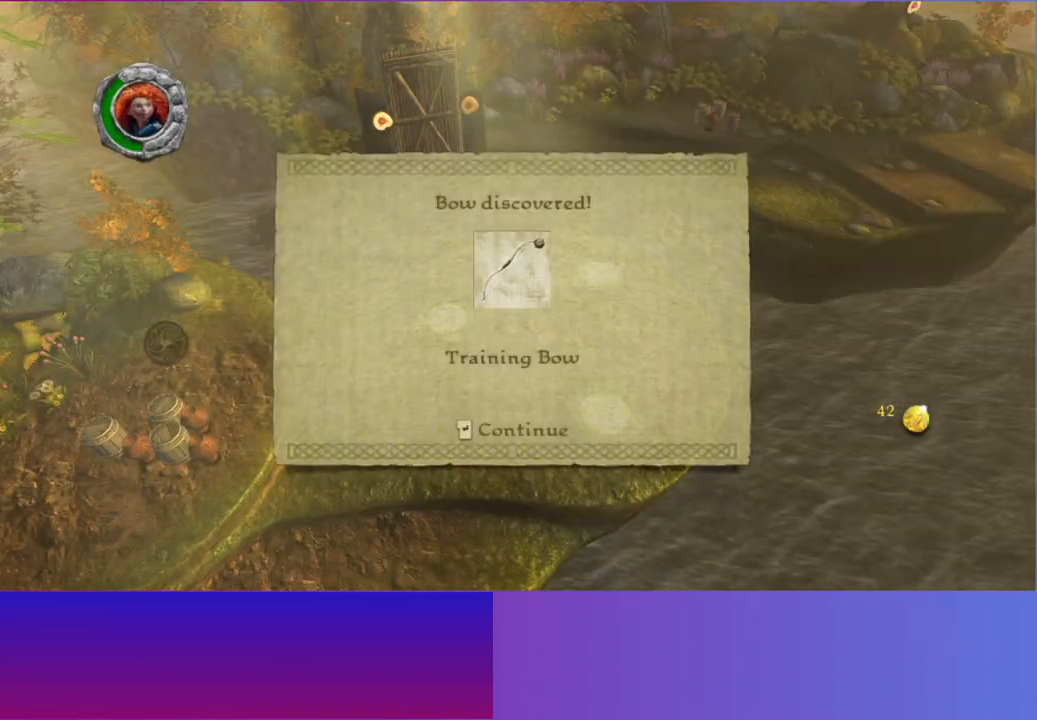
{"dt_ms": 500, "buttons": [], "left_stick": "up", "right_stick": "up", "button_events": [[100, "A", "up"], [317, "A", "down"], [450, "A", "up"]]}
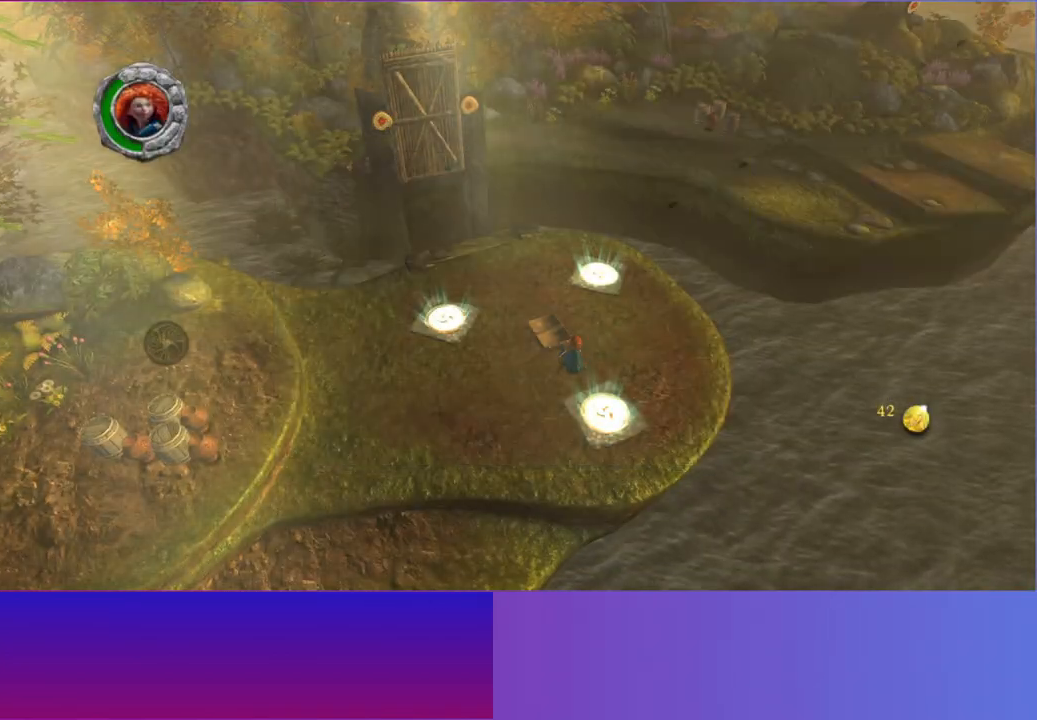
{"dt_ms": 500, "buttons": [], "left_stick": "up", "right_stick": "up", "button_events": [[133, "A", "down"], [250, "A", "up"], [383, "A", "down"], [483, "A", "up"]]}
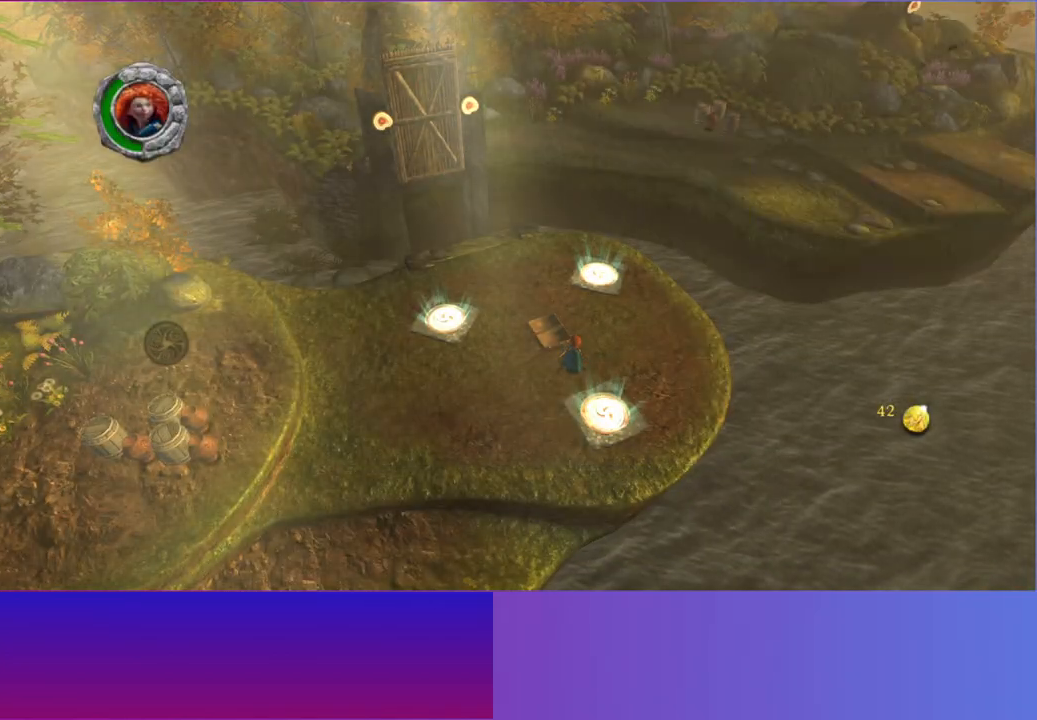
{"dt_ms": 500, "buttons": ["A"], "left_stick": "up", "right_stick": "up", "button_events": [[167, "A", "down"], [283, "A", "up"], [433, "A", "down"]]}
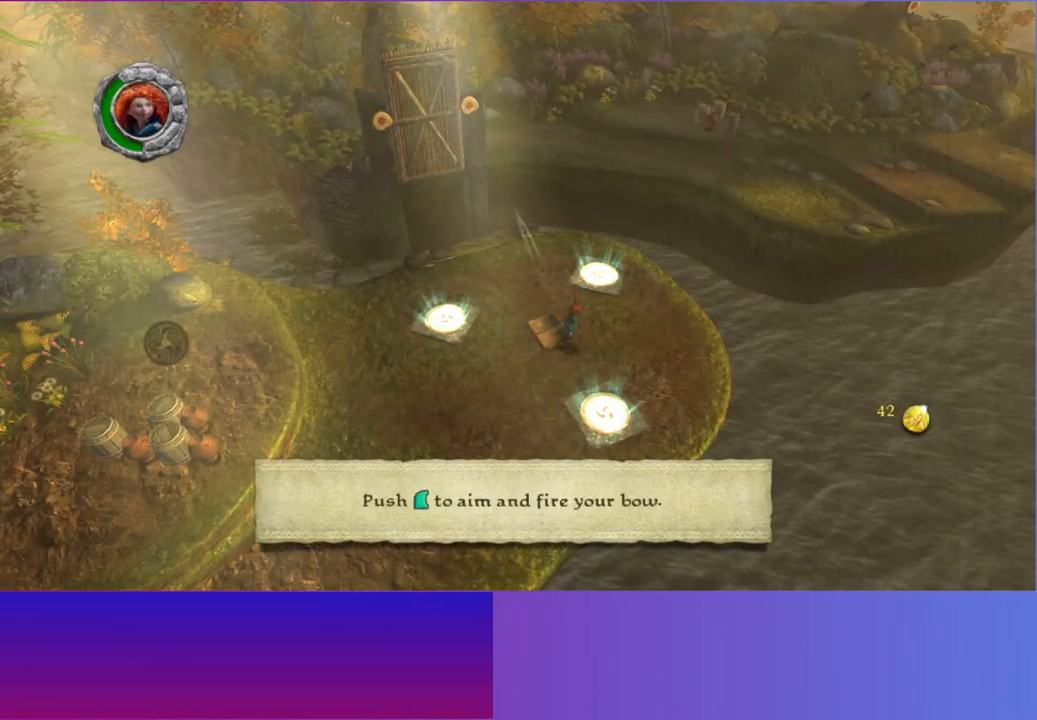
{"dt_ms": 500, "buttons": [], "left_stick": "up", "right_stick": "up", "button_events": [[50, "A", "up"], [267, "A", "down"], [383, "A", "up"]]}
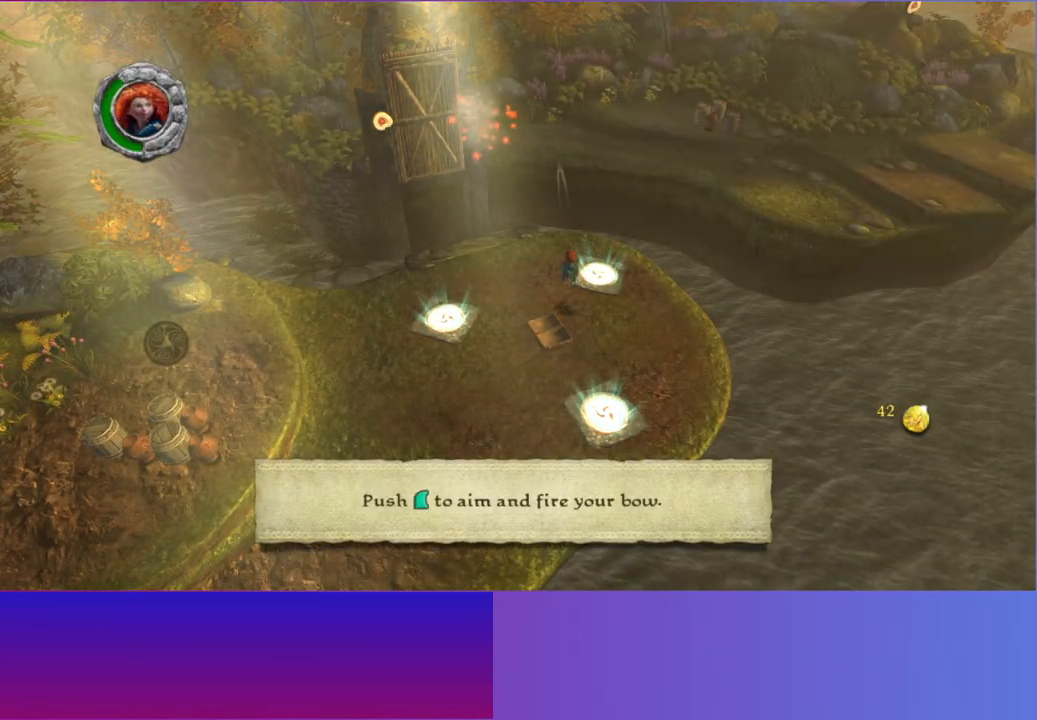
{"dt_ms": 500, "buttons": [], "left_stick": "up", "right_stick": "up-left", "button_events": []}
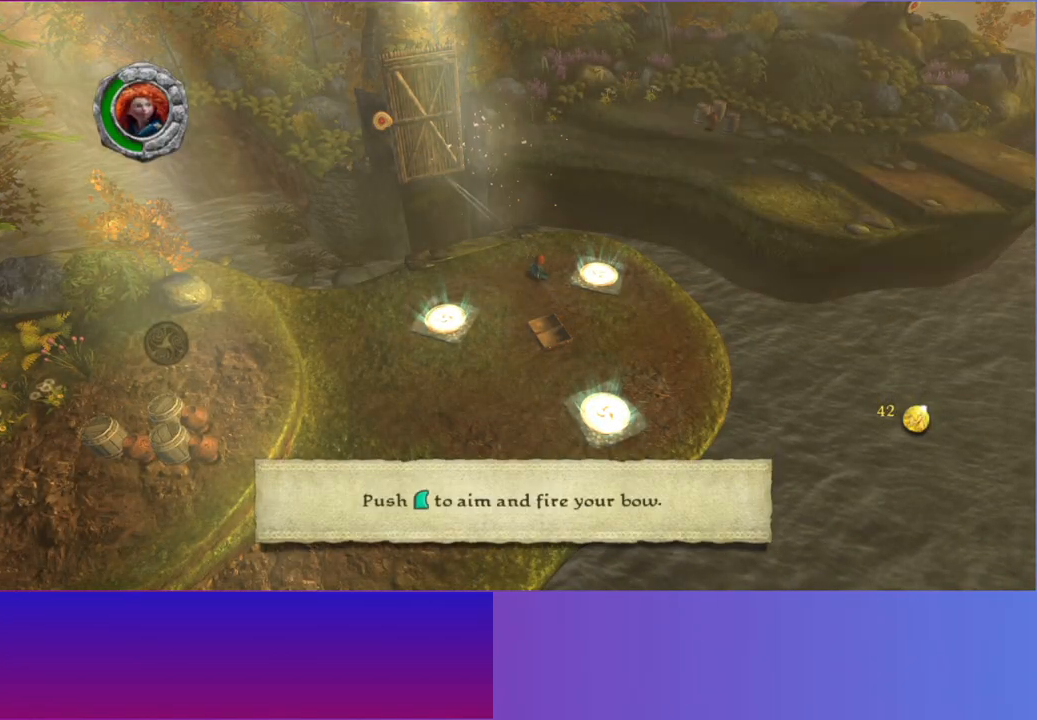
{"dt_ms": 500, "buttons": [], "left_stick": "left", "right_stick": "up-left", "button_events": [[133, "A", "down"], [283, "A", "up"]]}
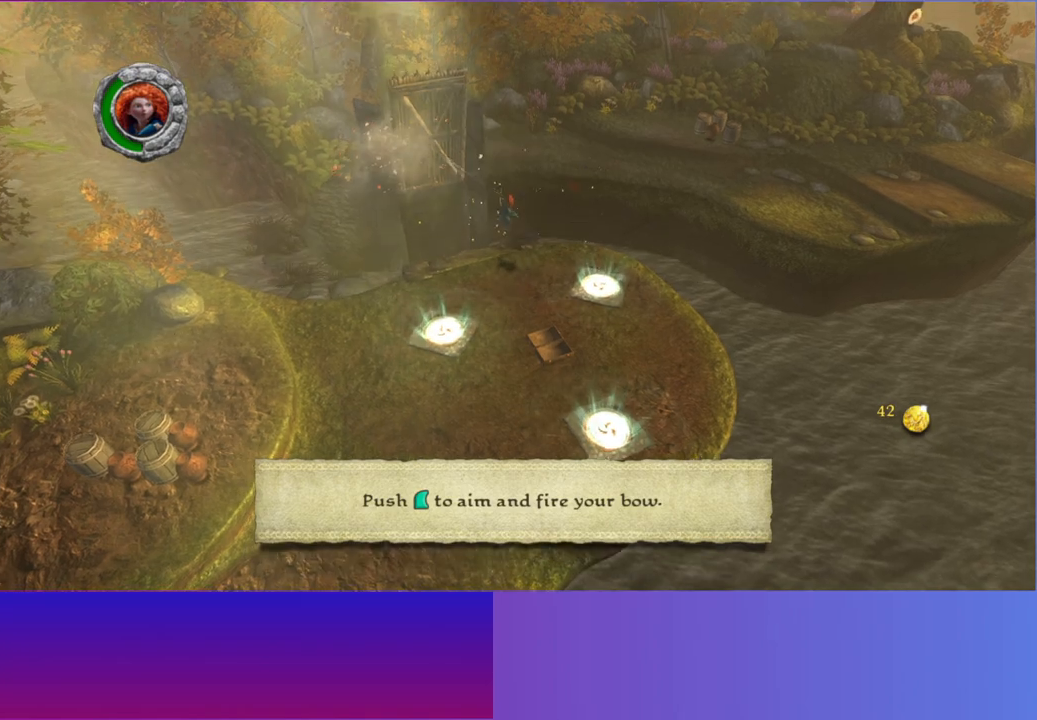
{"dt_ms": 500, "buttons": [], "left_stick": "up", "right_stick": "center", "button_events": []}
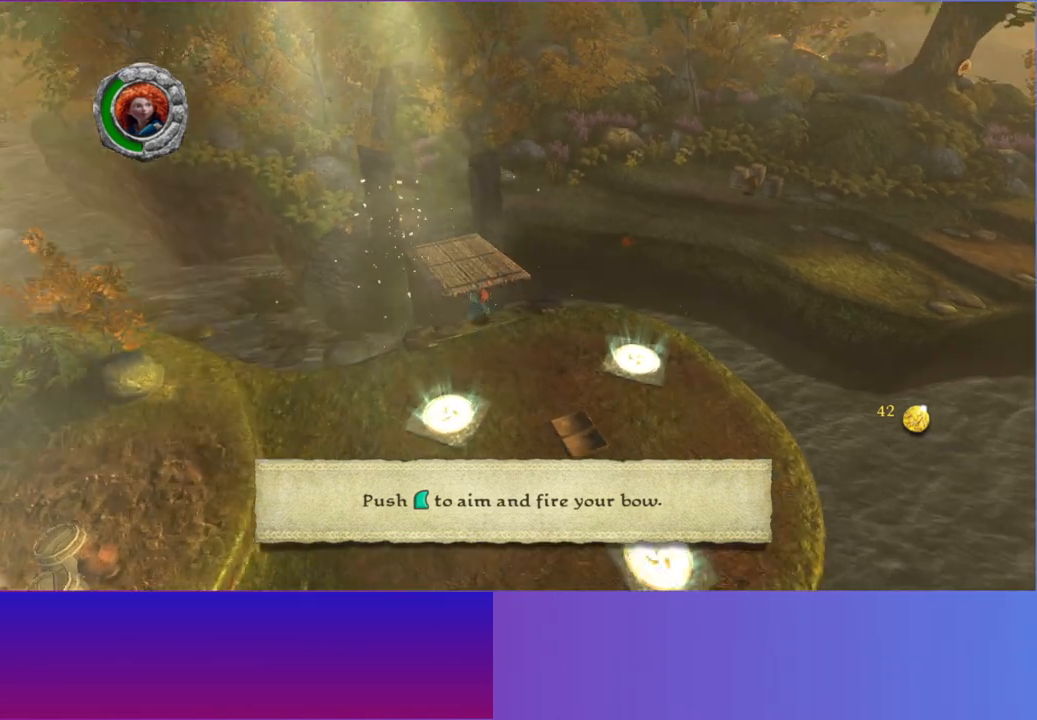
{"dt_ms": 500, "buttons": [], "left_stick": "up-left", "right_stick": "center", "button_events": [[33, "A", "down"], [167, "A", "up"]]}
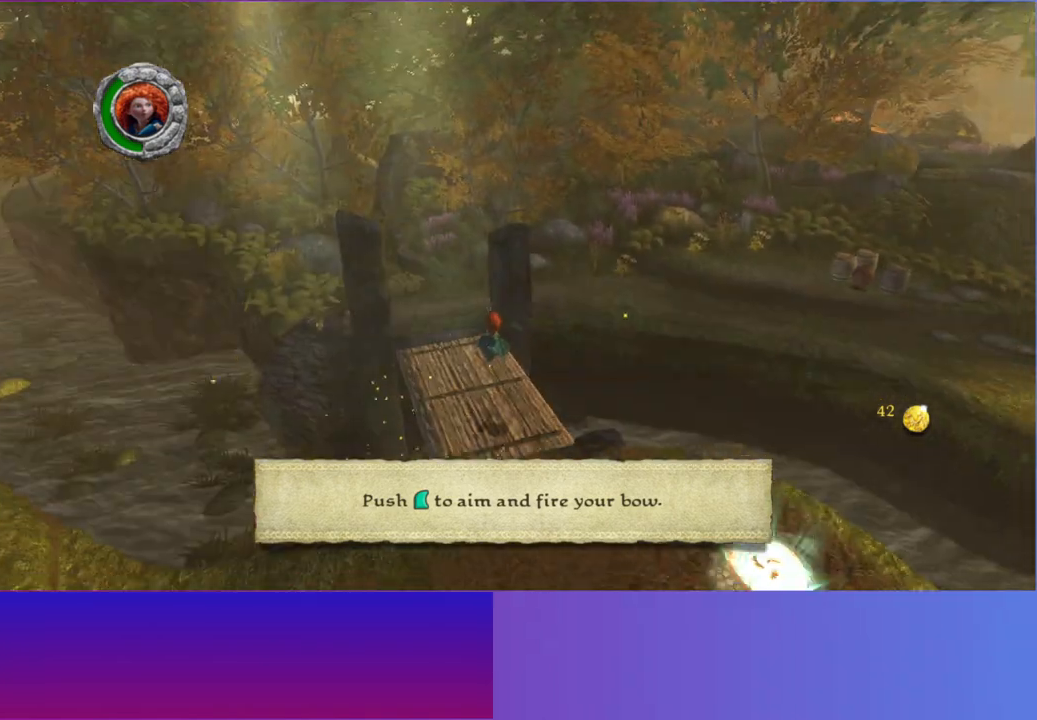
{"dt_ms": 500, "buttons": [], "left_stick": "up", "right_stick": "center", "button_events": []}
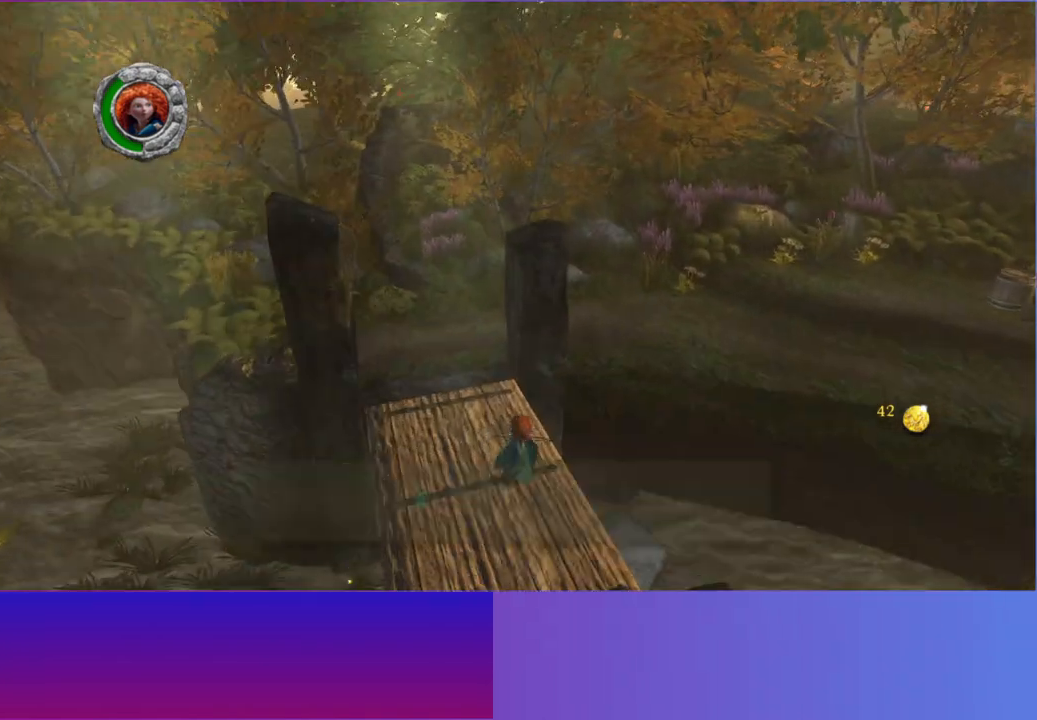
{"dt_ms": 1000, "buttons": ["A"], "left_stick": "up-right", "right_stick": "up-right", "button_events": [[350, "A", "down"], [550, "A", "up"], [967, "A", "down"]]}
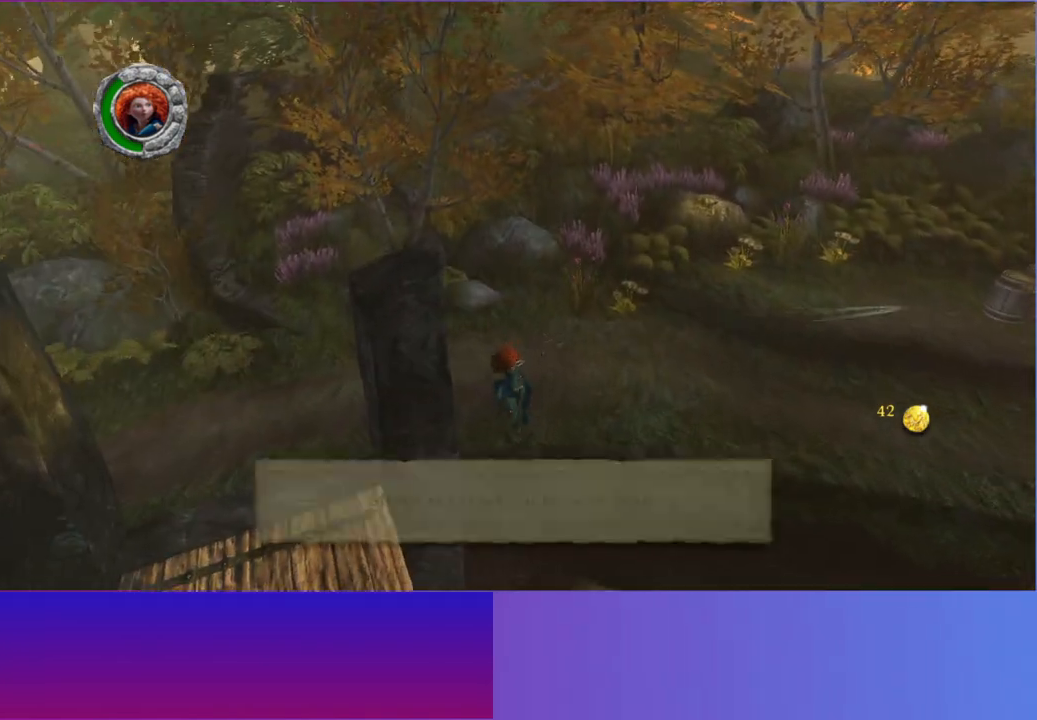
{"dt_ms": 500, "buttons": [], "left_stick": "up-right", "right_stick": "up-right", "button_events": [[83, "A", "up"]]}
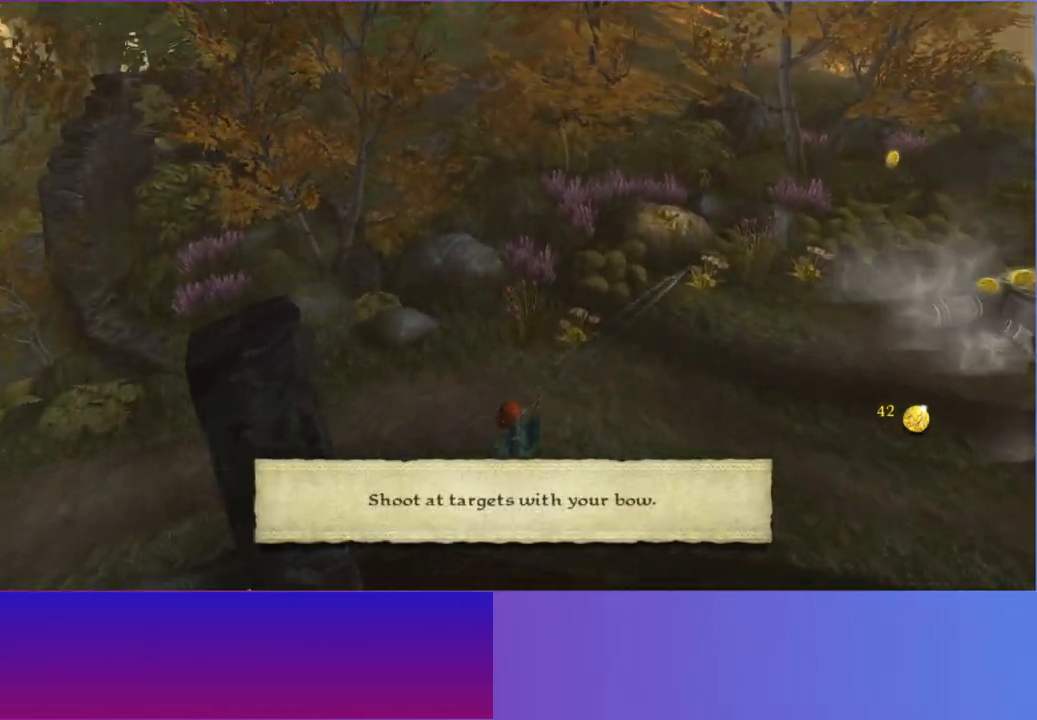
{"dt_ms": 500, "buttons": [], "left_stick": "up-right", "right_stick": "up-right", "button_events": []}
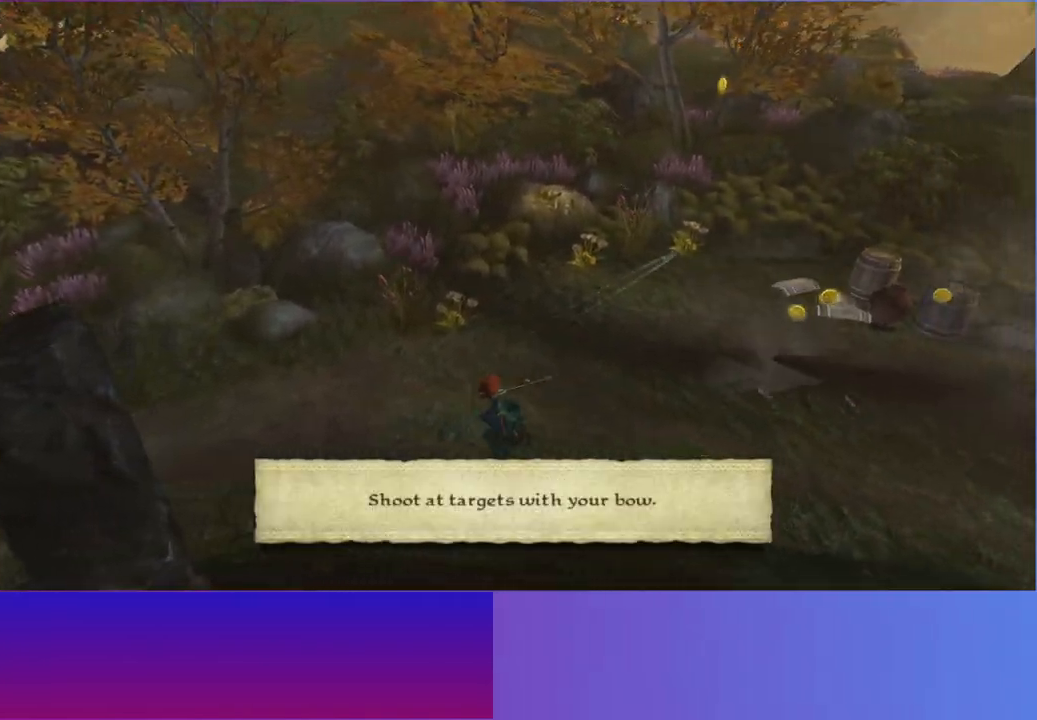
{"dt_ms": 500, "buttons": [], "left_stick": "up", "right_stick": "up-right", "button_events": []}
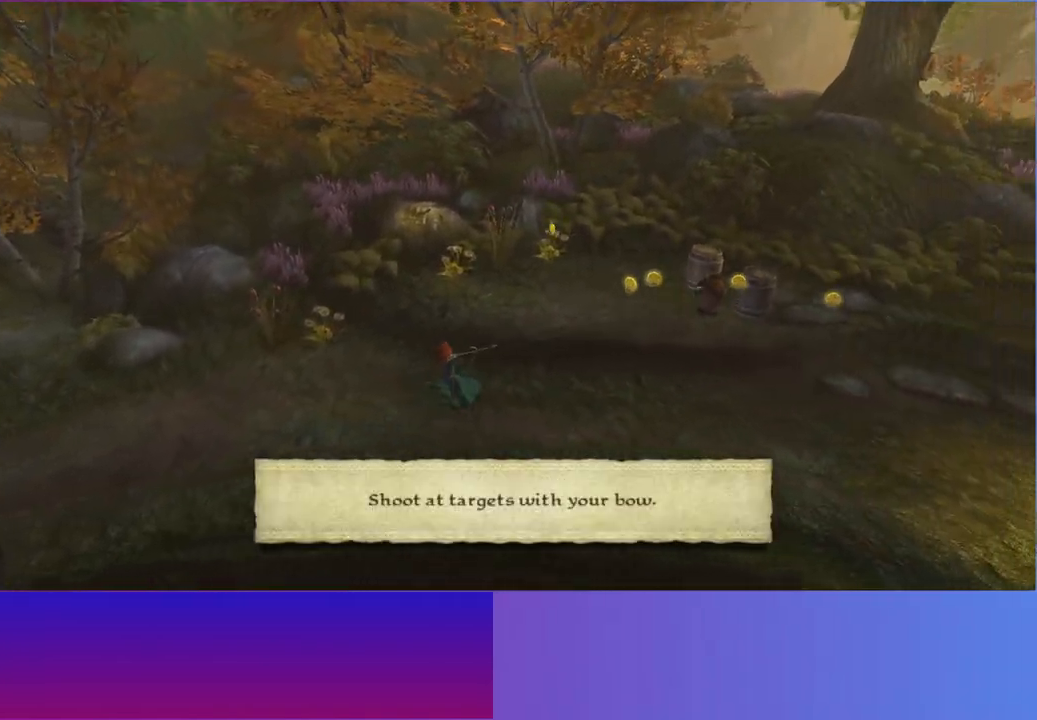
{"dt_ms": 500, "buttons": [], "left_stick": "up-right", "right_stick": "up-right", "button_events": [[250, "A", "down"], [400, "A", "up"]]}
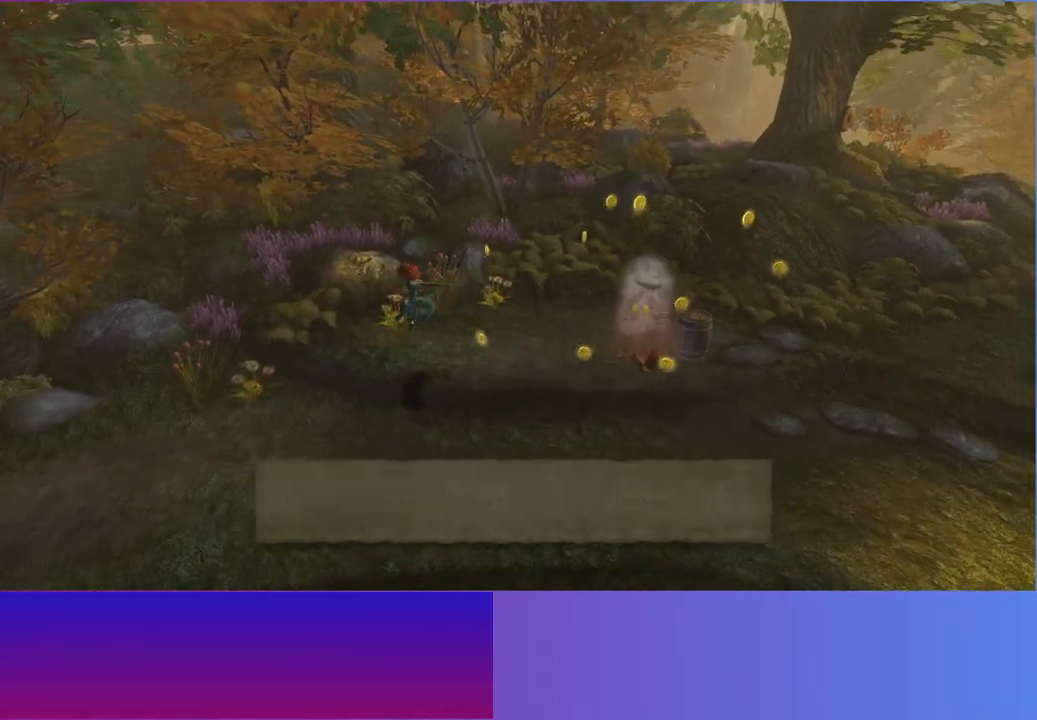
{"dt_ms": 500, "buttons": [], "left_stick": "up-right", "right_stick": "right", "button_events": []}